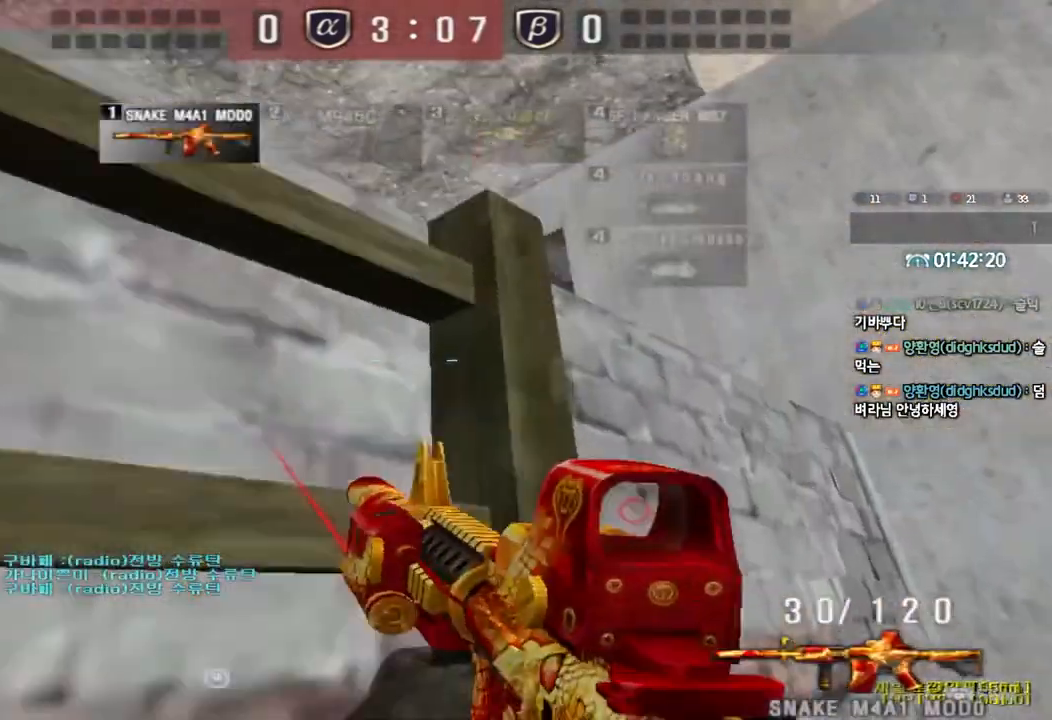
Gameplay with keyboard; each line is a JSON object with the keys held at the frame after it. "events" lists presses ("down") and releases ("up") of "a", "ctrl", "d", "e", "f", "q", "r", "s", "shift", "space", "tab" and "w" between this image and that frame as [ms after this image, input, new state], when the widget could be followed in between. No other keys are recorded. Mouse input is not recorded.
{"keys": ["shift", "space"], "events": [[433, "shift", "down"], [433, "w", "up"], [450, "a", "up"], [483, "space", "down"]]}
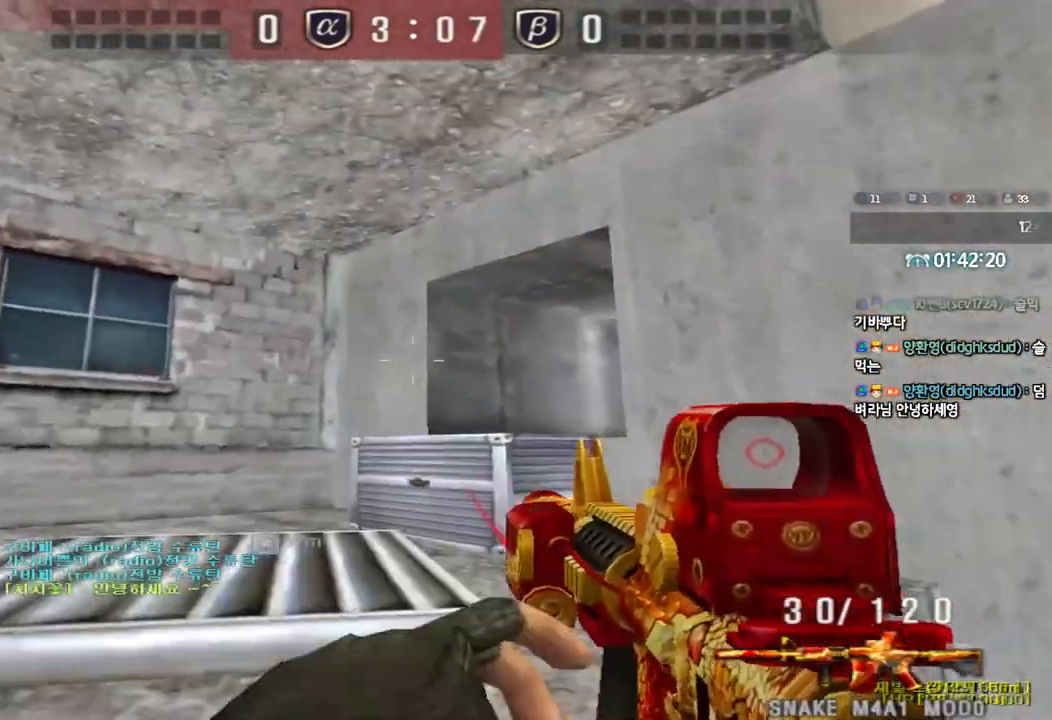
{"keys": [], "events": [[83, "space", "up"], [100, "shift", "up"]]}
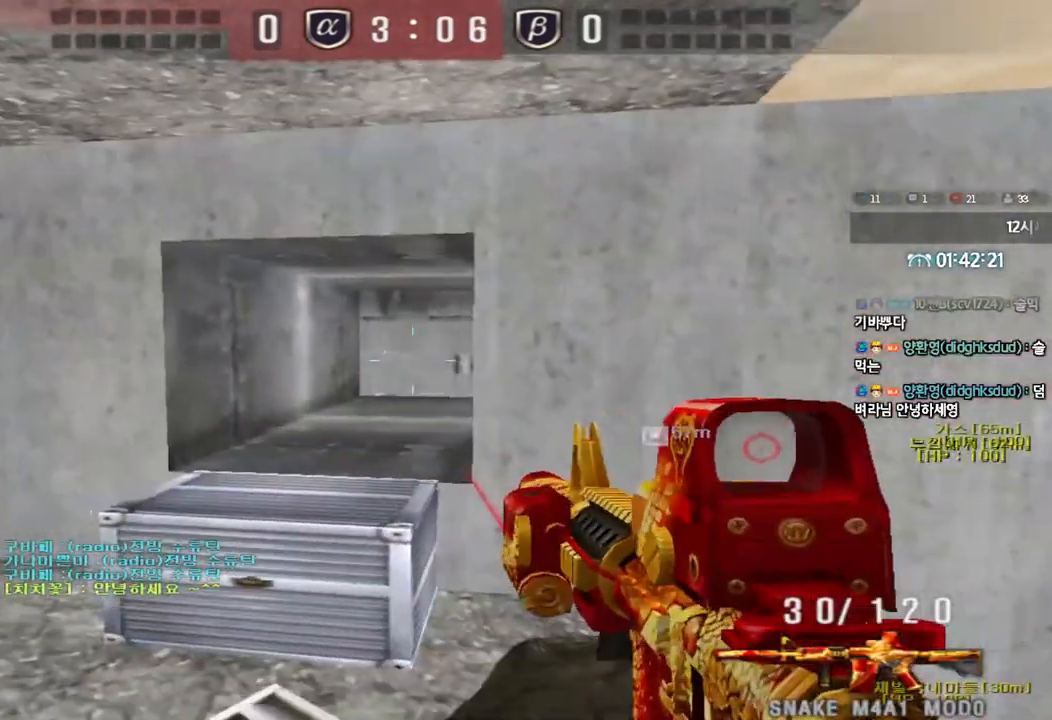
{"keys": ["d"], "events": [[50, "a", "down"], [83, "s", "down"], [333, "s", "up"], [333, "shift", "down"], [367, "a", "up"], [450, "shift", "up"], [483, "d", "down"]]}
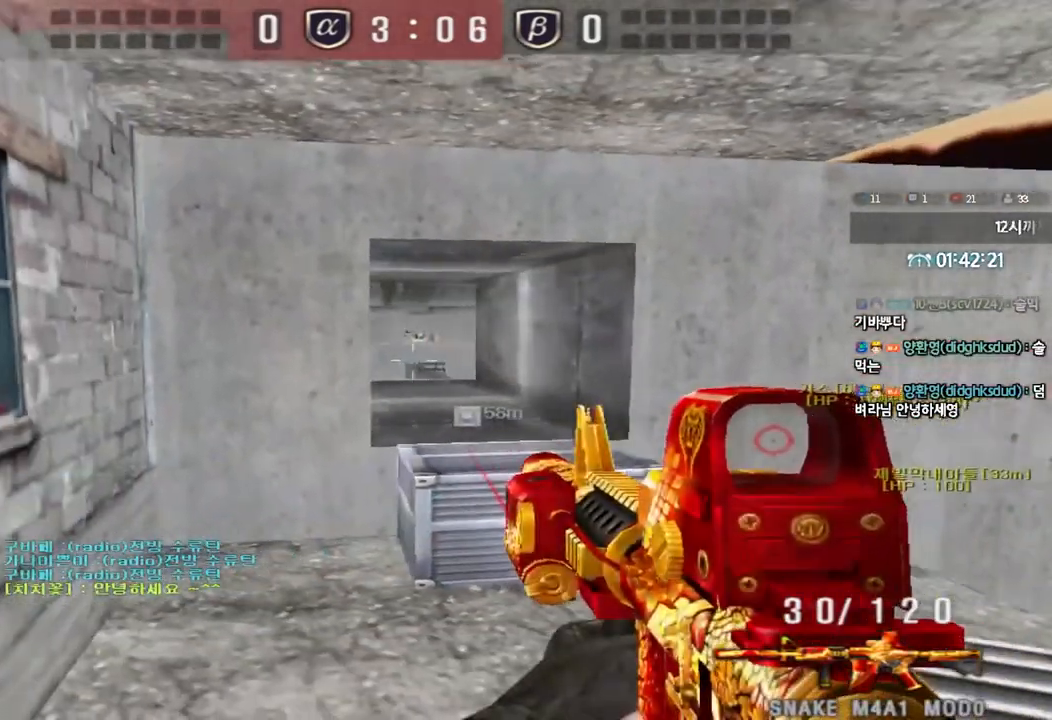
{"keys": [], "events": [[300, "d", "up"]]}
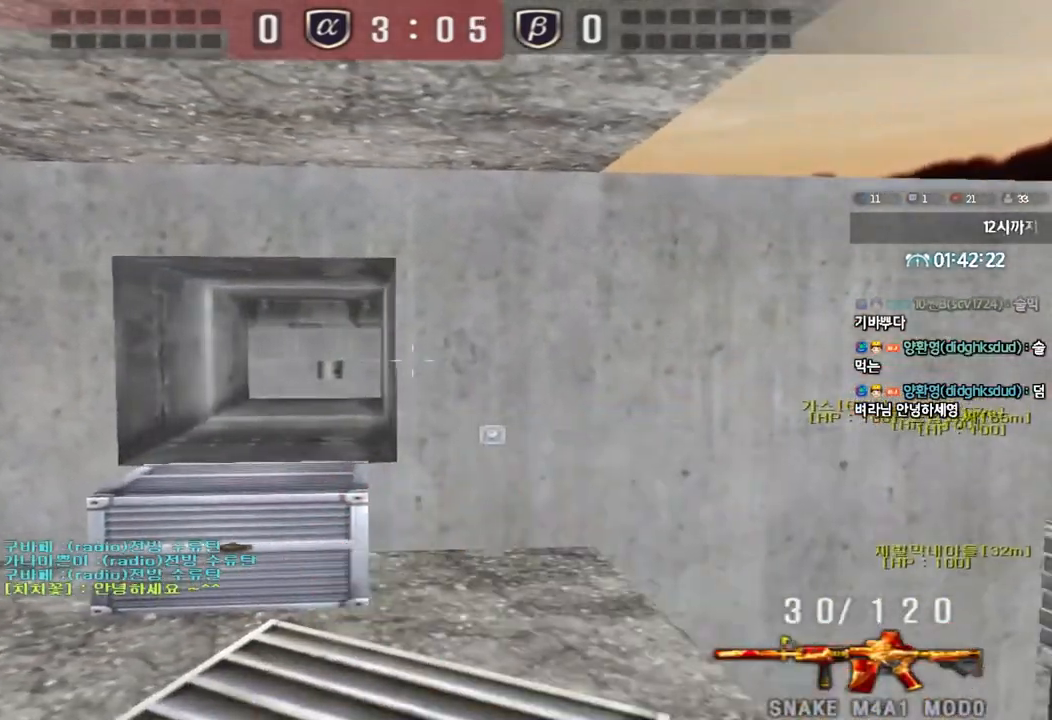
{"keys": ["w"], "events": [[467, "w", "down"]]}
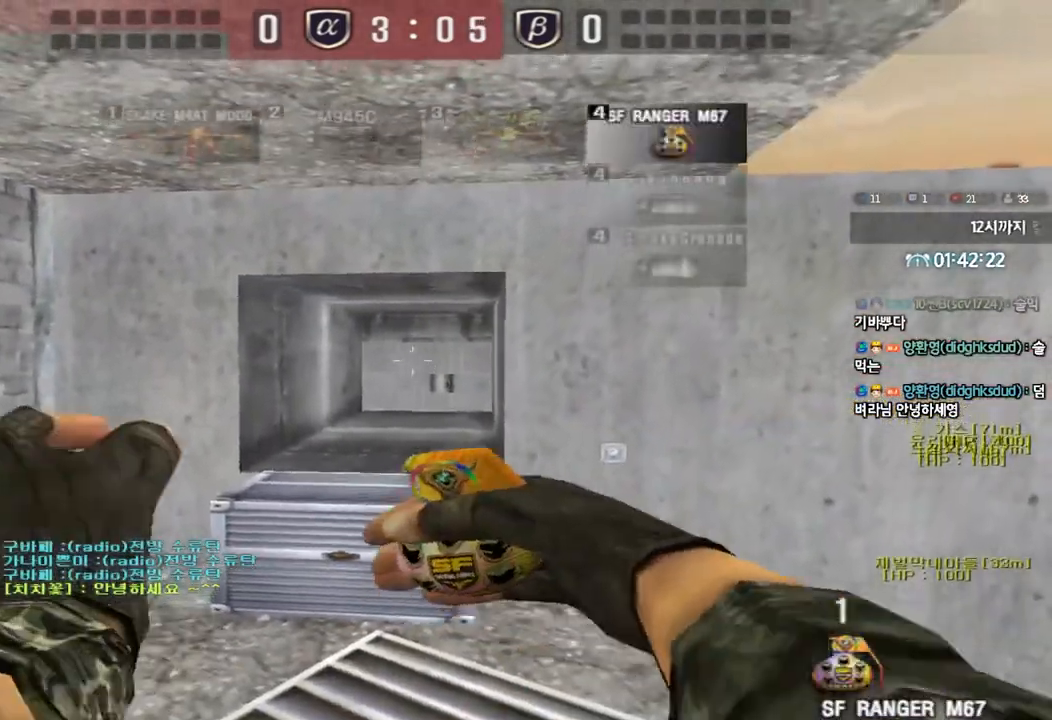
{"keys": ["ctrl"], "events": [[417, "ctrl", "down"], [417, "w", "up"]]}
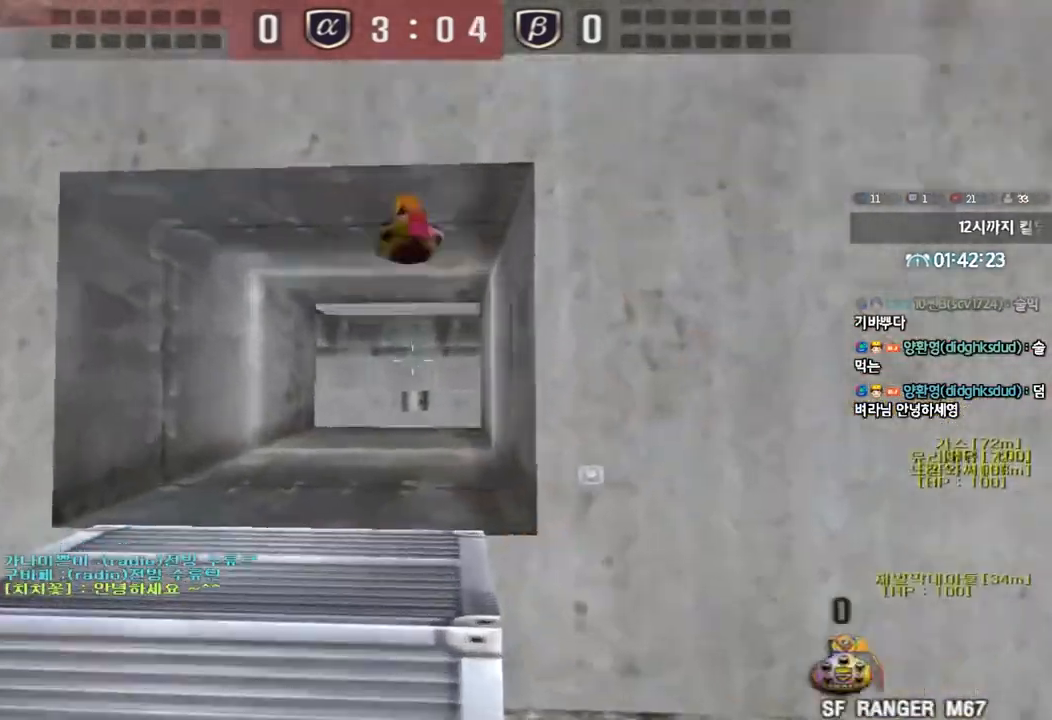
{"keys": ["d", "s"], "events": [[17, "ctrl", "up"], [17, "s", "down"], [300, "d", "down"]]}
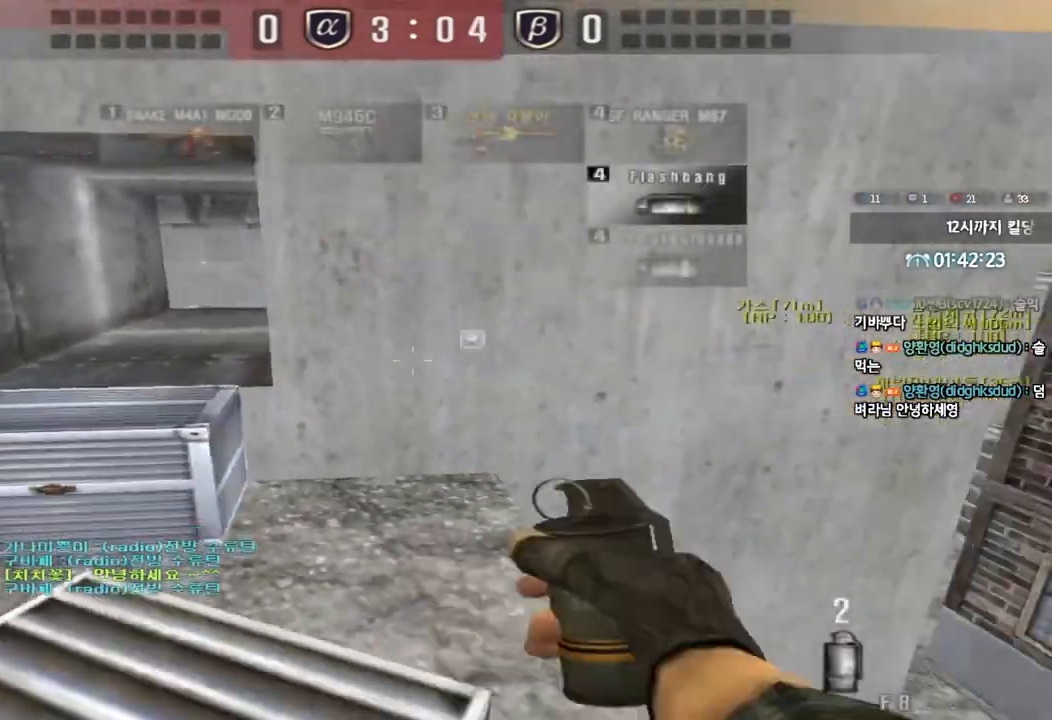
{"keys": ["w"], "events": [[50, "s", "up"], [150, "w", "down"], [183, "d", "up"]]}
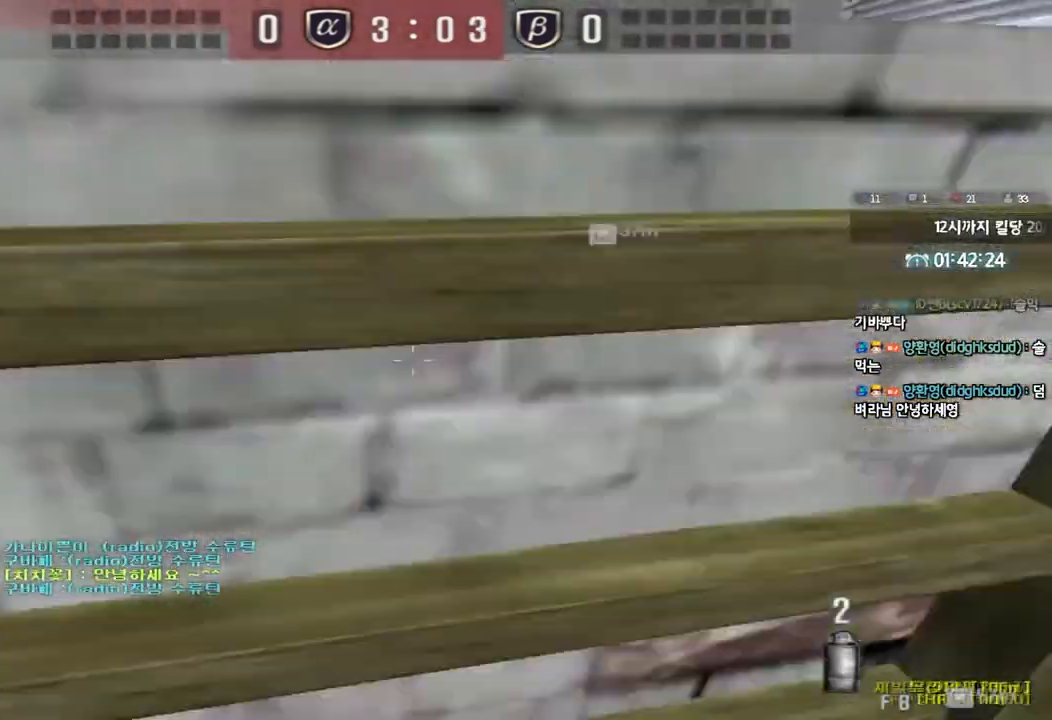
{"keys": ["w"], "events": []}
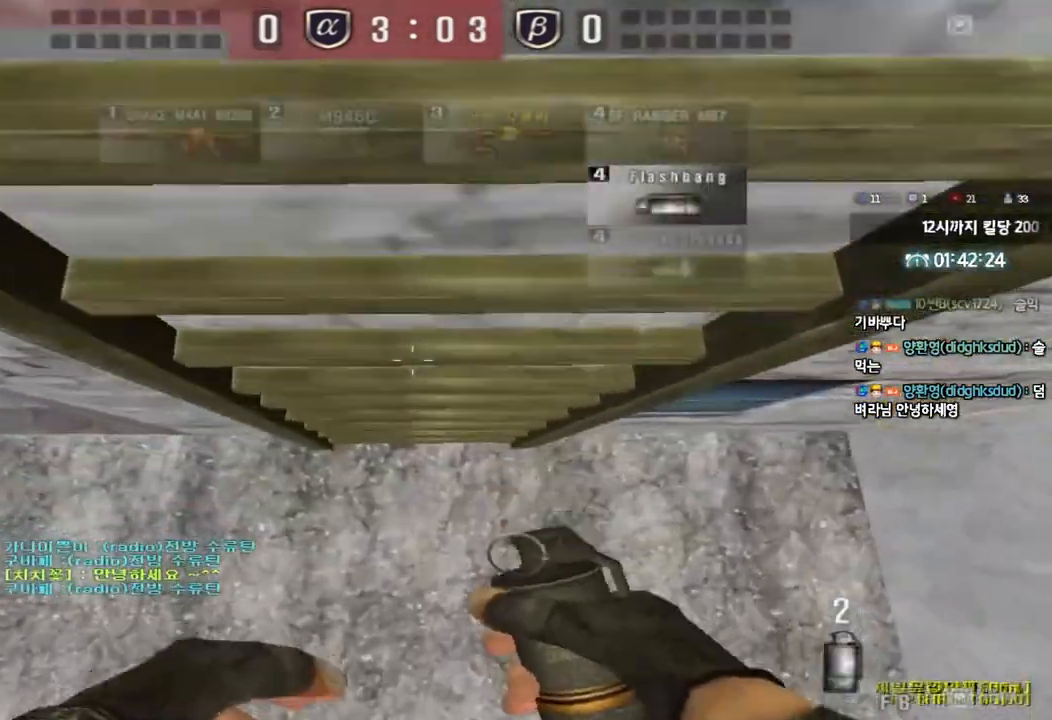
{"keys": ["ctrl", "space"], "events": [[183, "d", "down"], [400, "d", "up"], [417, "ctrl", "down"], [433, "w", "up"], [450, "space", "down"]]}
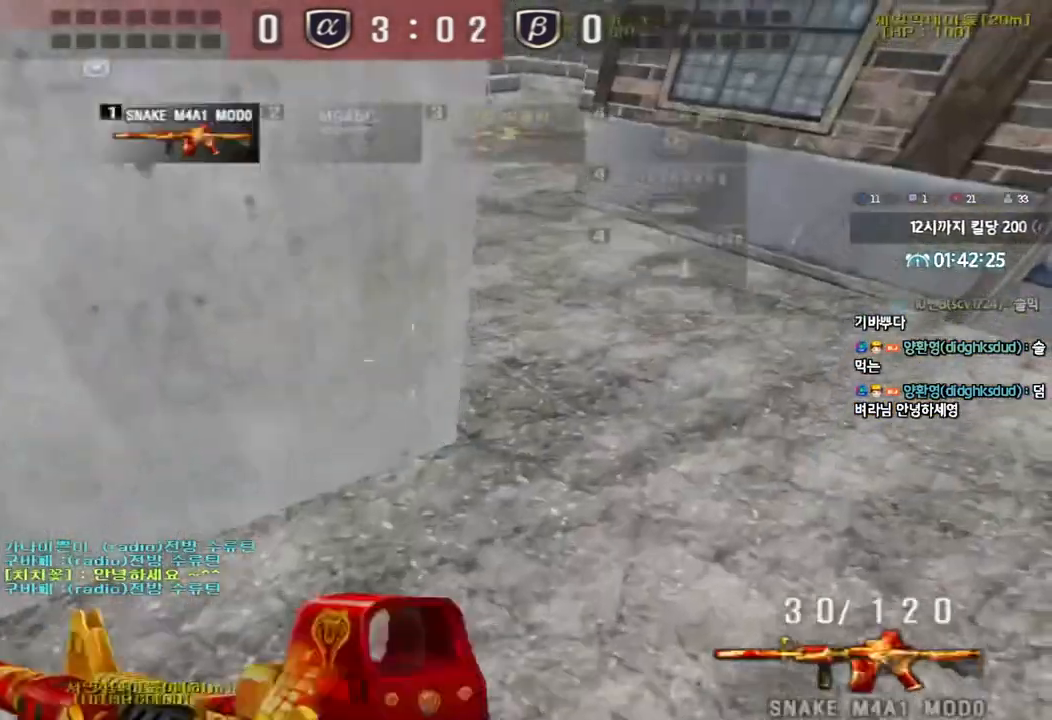
{"keys": ["d", "s"], "events": [[33, "d", "down"], [33, "s", "down"], [50, "ctrl", "up"], [67, "space", "up"], [150, "ctrl", "down"], [250, "ctrl", "up"], [300, "d", "up"], [333, "a", "down"], [350, "ctrl", "down"], [483, "a", "up"], [500, "ctrl", "up"], [500, "d", "down"]]}
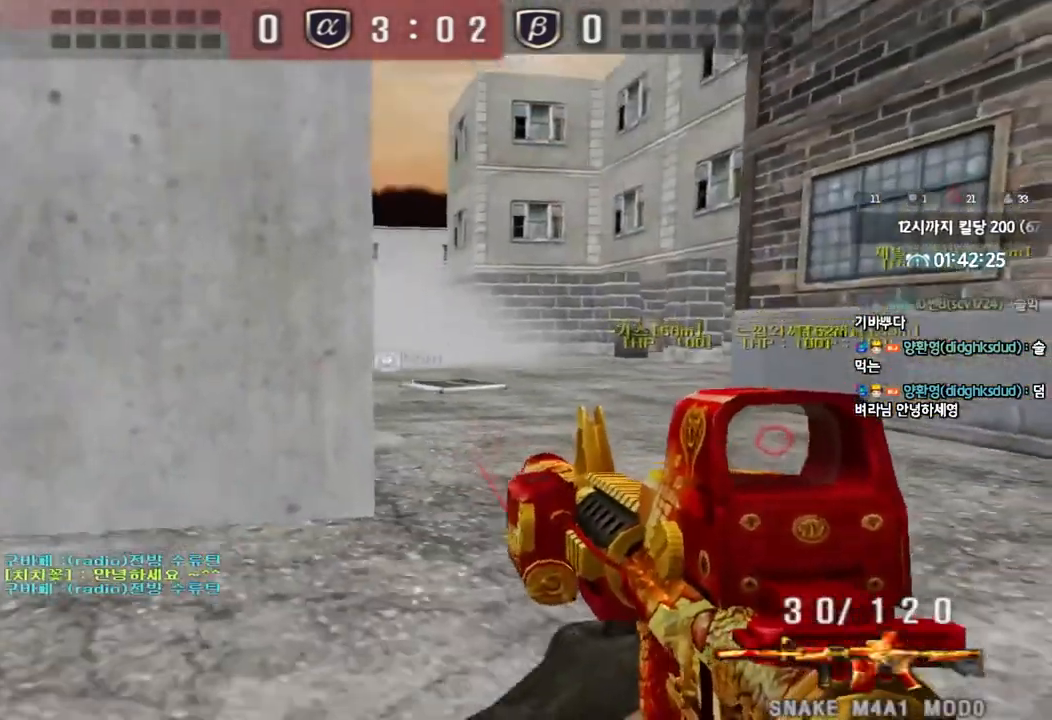
{"keys": ["a", "ctrl", "s"], "events": [[183, "ctrl", "down"], [200, "d", "up"], [217, "s", "up"], [233, "space", "down"], [317, "space", "up"], [333, "a", "down"], [333, "ctrl", "up"], [333, "s", "down"], [433, "ctrl", "down"]]}
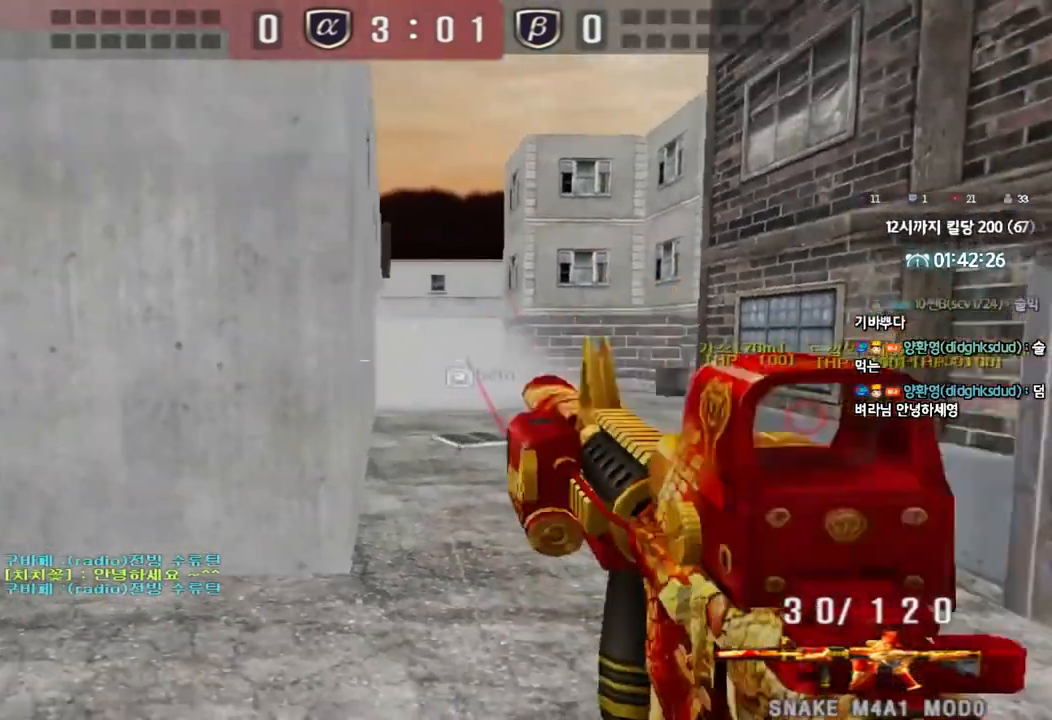
{"keys": ["ctrl", "space"], "events": [[50, "a", "up"], [67, "ctrl", "up"], [117, "d", "down"], [183, "ctrl", "down"], [267, "ctrl", "up"], [467, "ctrl", "down"], [467, "d", "up"], [500, "s", "up"], [500, "space", "down"]]}
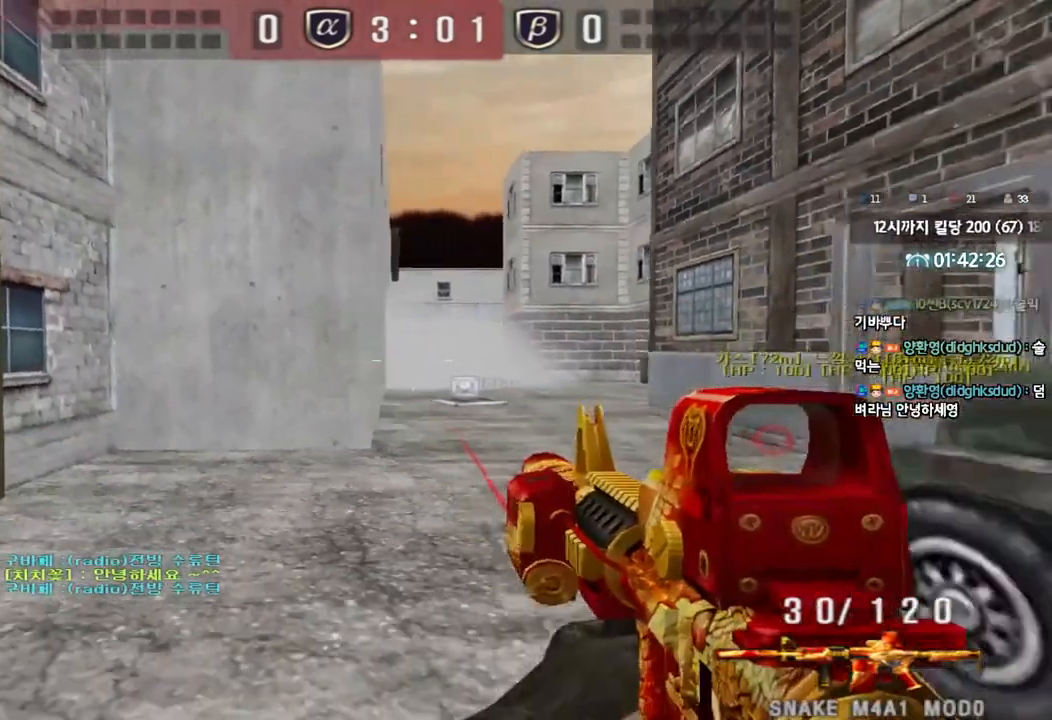
{"keys": ["ctrl"], "events": [[167, "space", "up"]]}
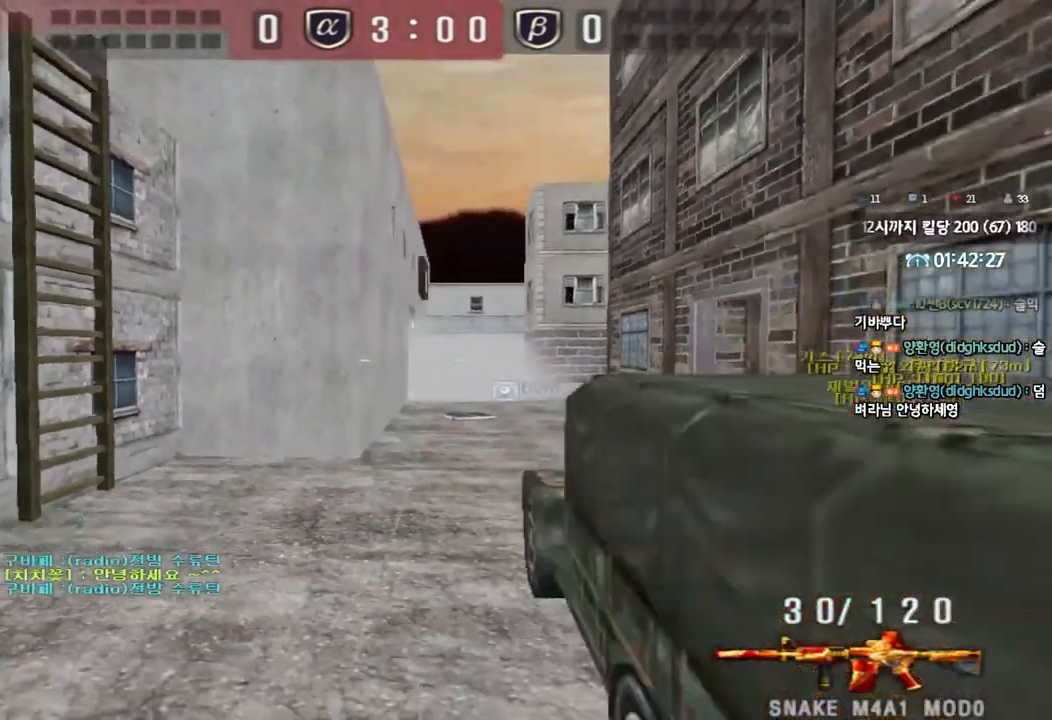
{"keys": ["s", "shift"], "events": [[50, "ctrl", "up"], [117, "s", "down"], [133, "d", "down"], [283, "shift", "down"], [333, "d", "up"], [333, "space", "down"], [400, "space", "up"]]}
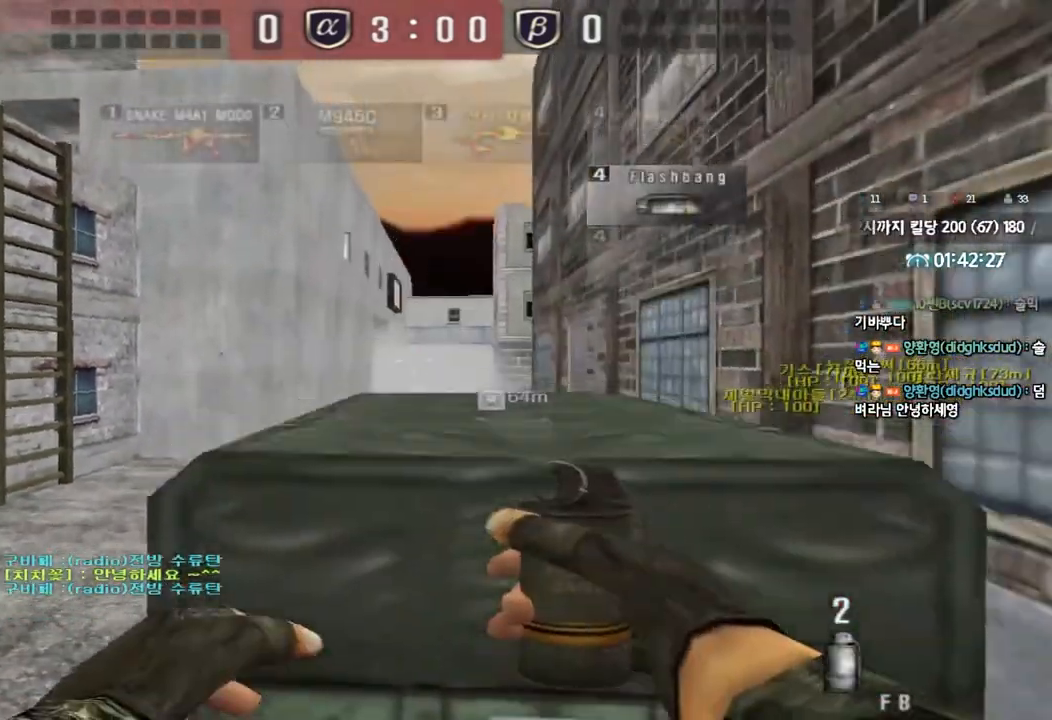
{"keys": ["shift", "w"], "events": [[67, "a", "down"], [183, "a", "up"], [183, "s", "up"], [367, "d", "down"], [383, "w", "down"], [500, "d", "up"]]}
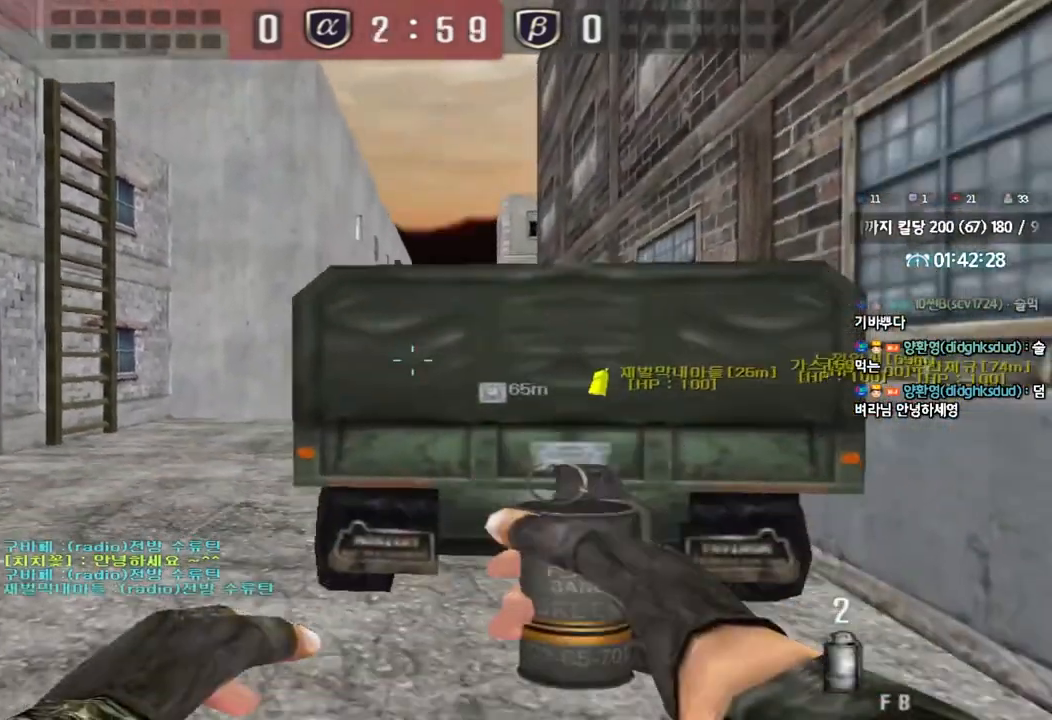
{"keys": [], "events": [[33, "w", "up"], [483, "shift", "up"]]}
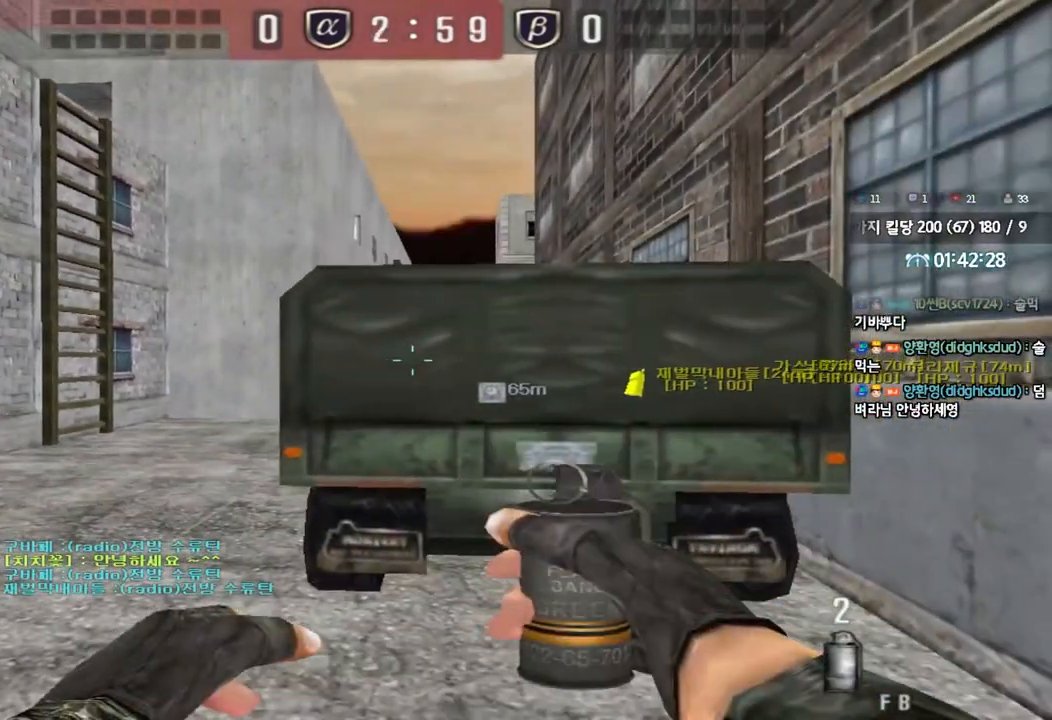
{"keys": [], "events": []}
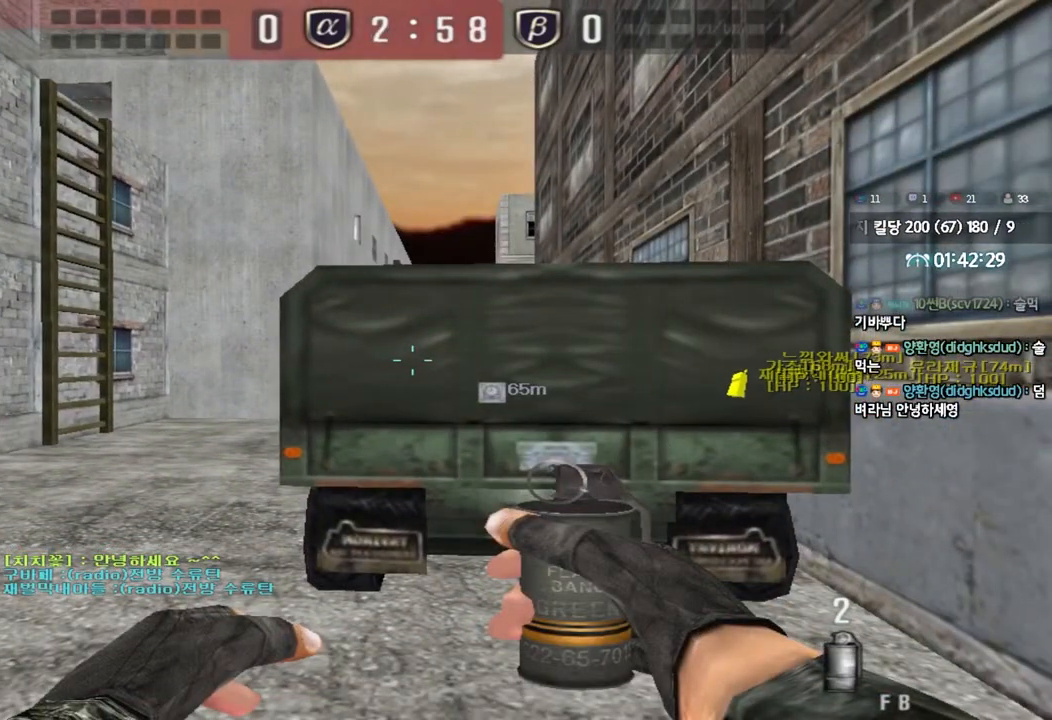
{"keys": [], "events": []}
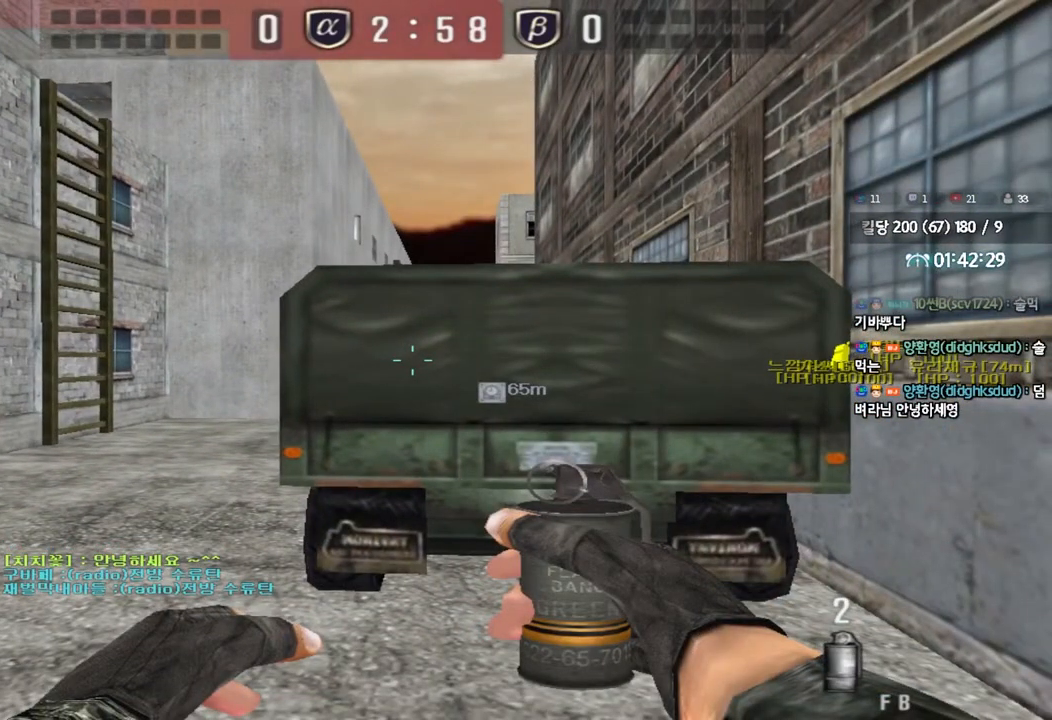
{"keys": [], "events": []}
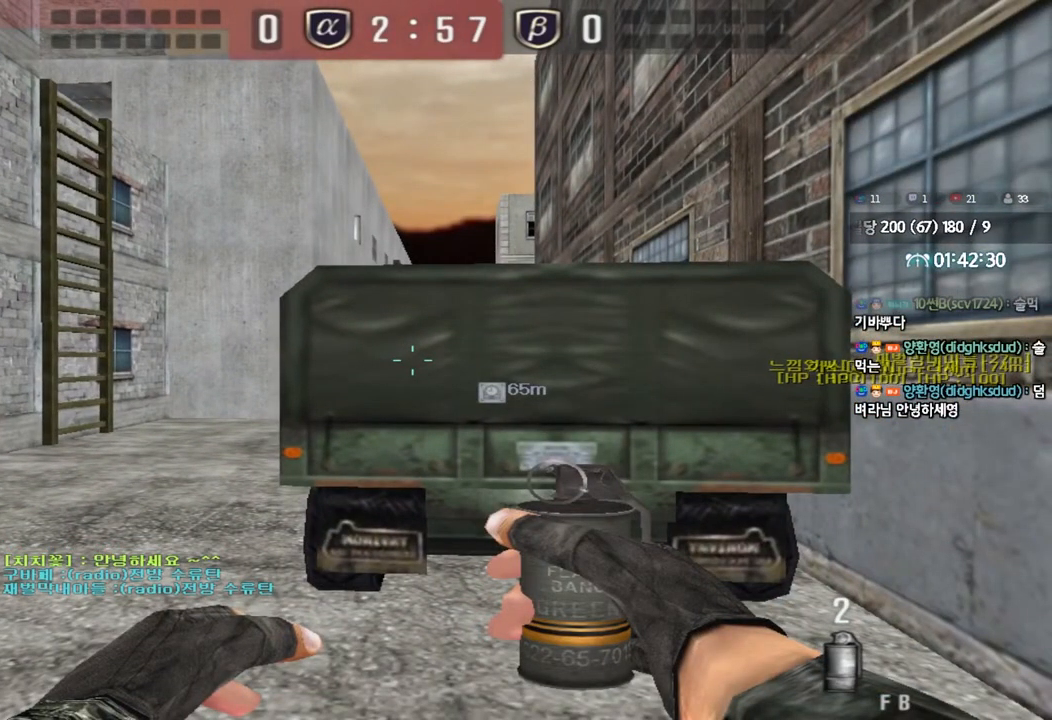
{"keys": [], "events": []}
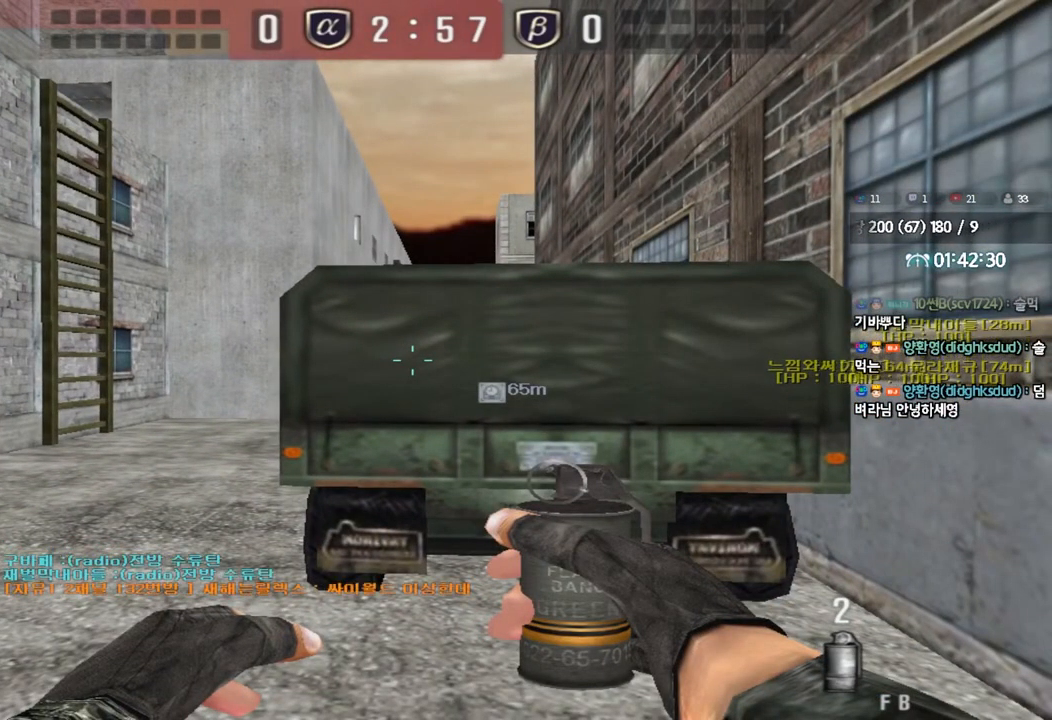
{"keys": [], "events": []}
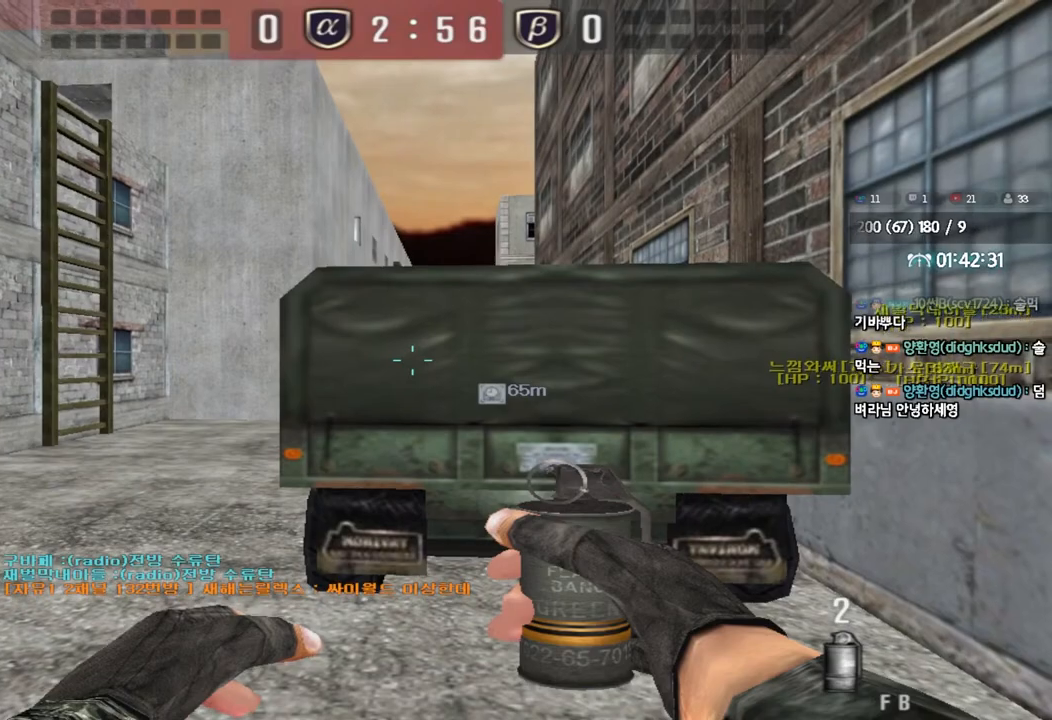
{"keys": ["a", "shift", "w"], "events": [[233, "w", "down"], [417, "shift", "down"], [467, "a", "down"]]}
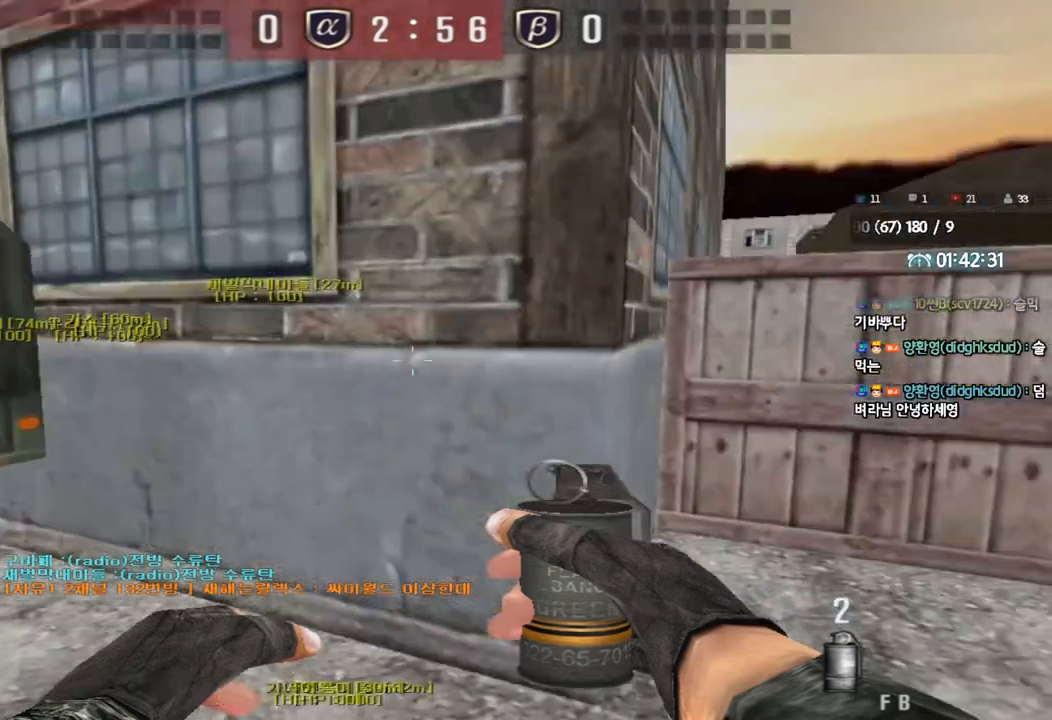
{"keys": ["shift"], "events": [[150, "a", "up"], [150, "w", "up"]]}
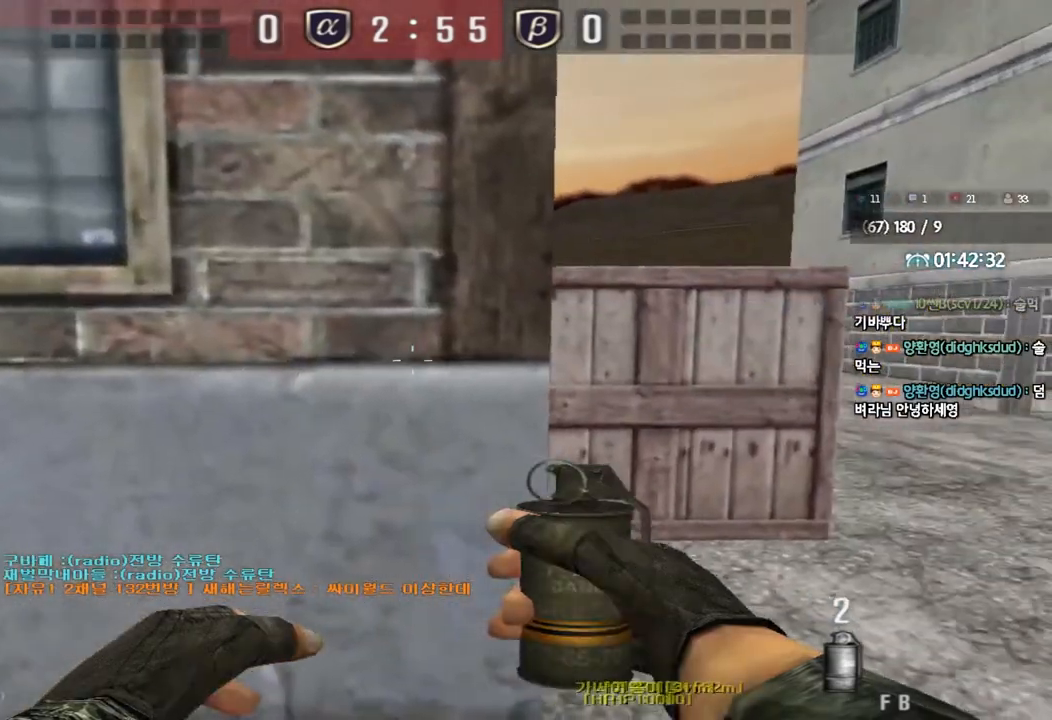
{"keys": [], "events": [[450, "shift", "up"]]}
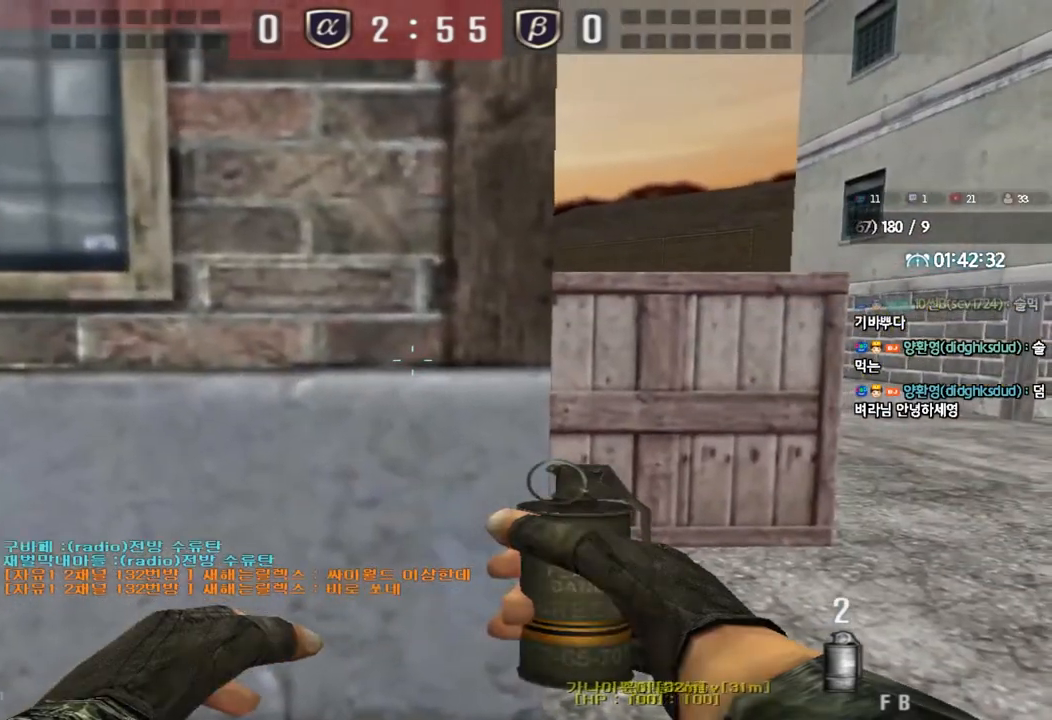
{"keys": ["ctrl"], "events": [[100, "w", "down"], [250, "space", "down"], [350, "space", "up"], [383, "w", "up"], [400, "ctrl", "down"]]}
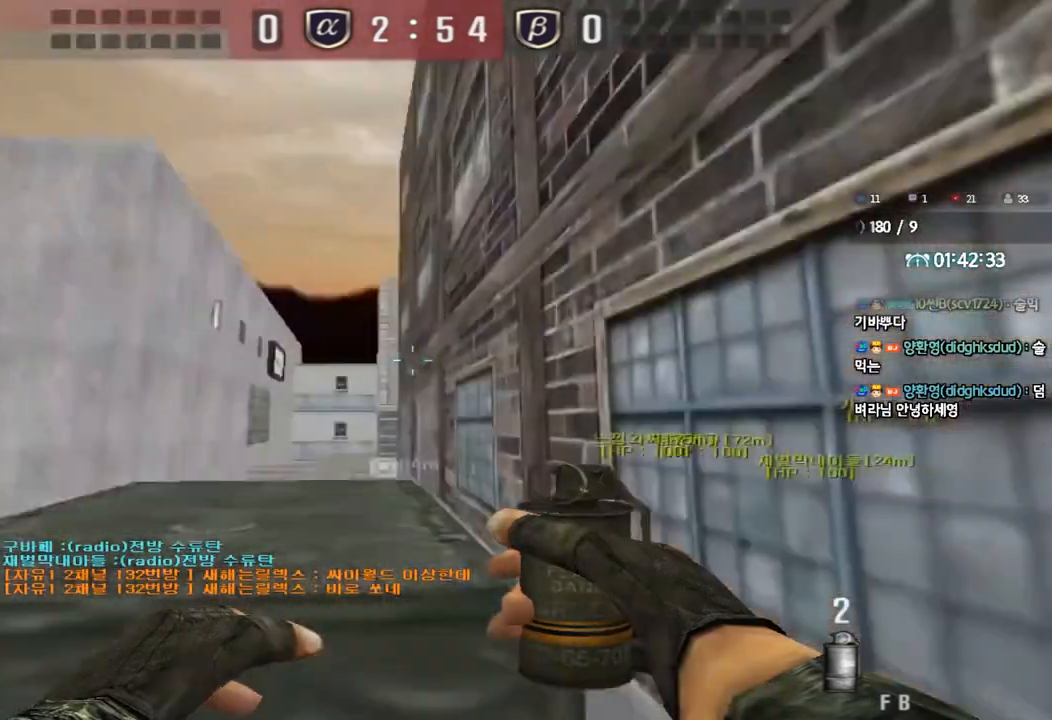
{"keys": ["ctrl", "d"], "events": [[433, "d", "down"]]}
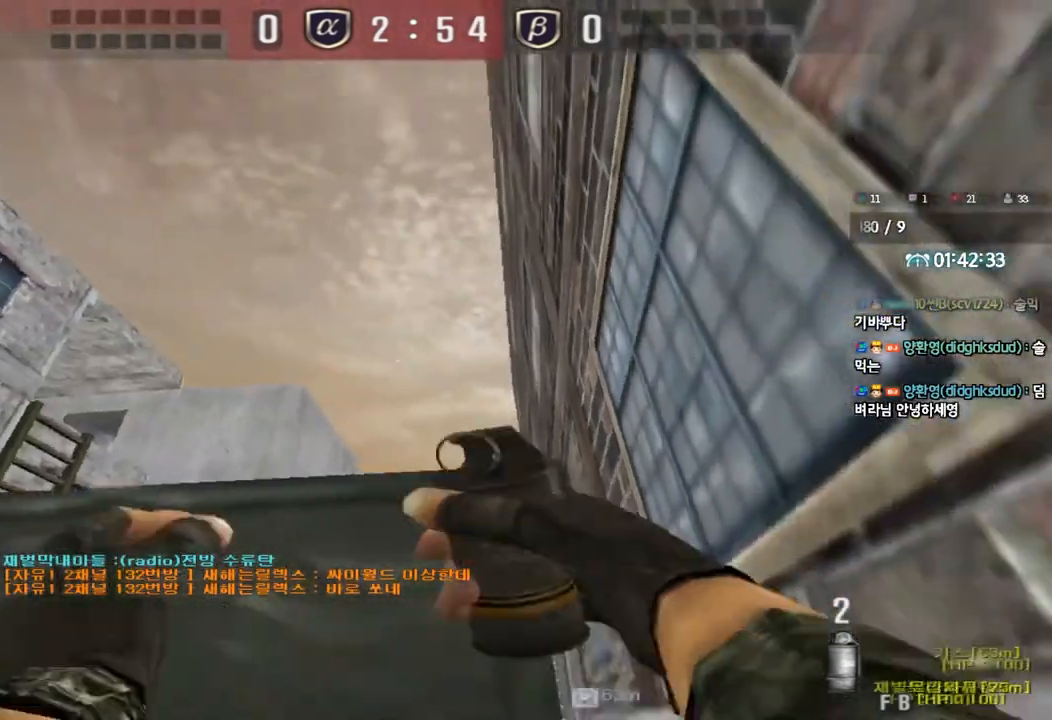
{"keys": ["ctrl", "d"], "events": []}
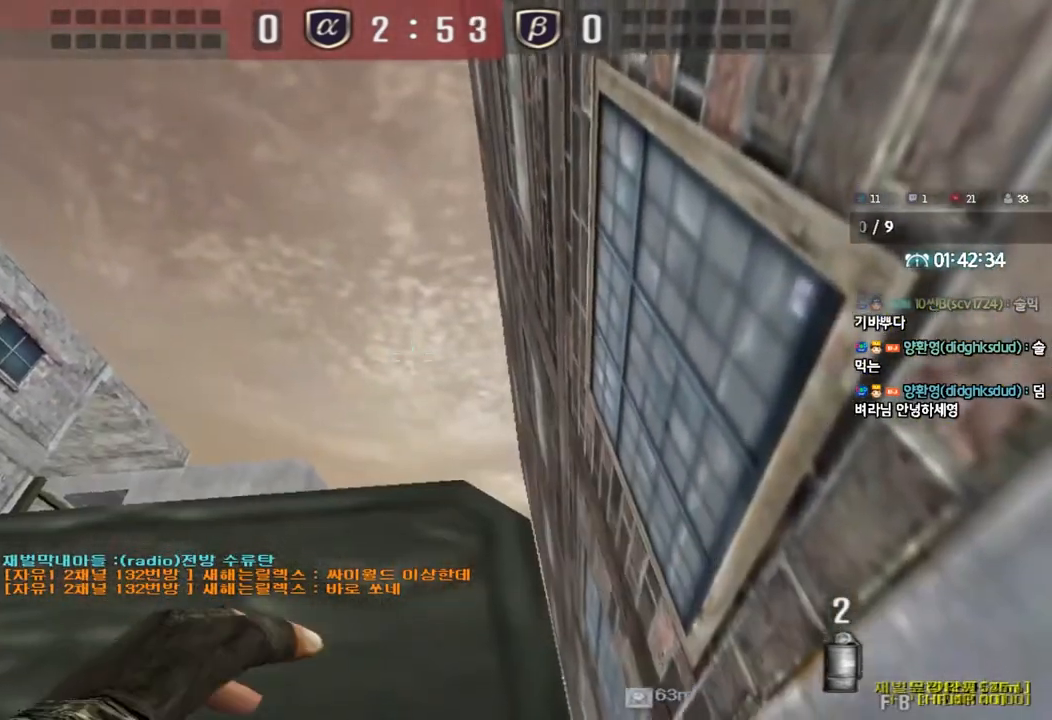
{"keys": ["ctrl", "d", "tab"], "events": [[317, "tab", "down"]]}